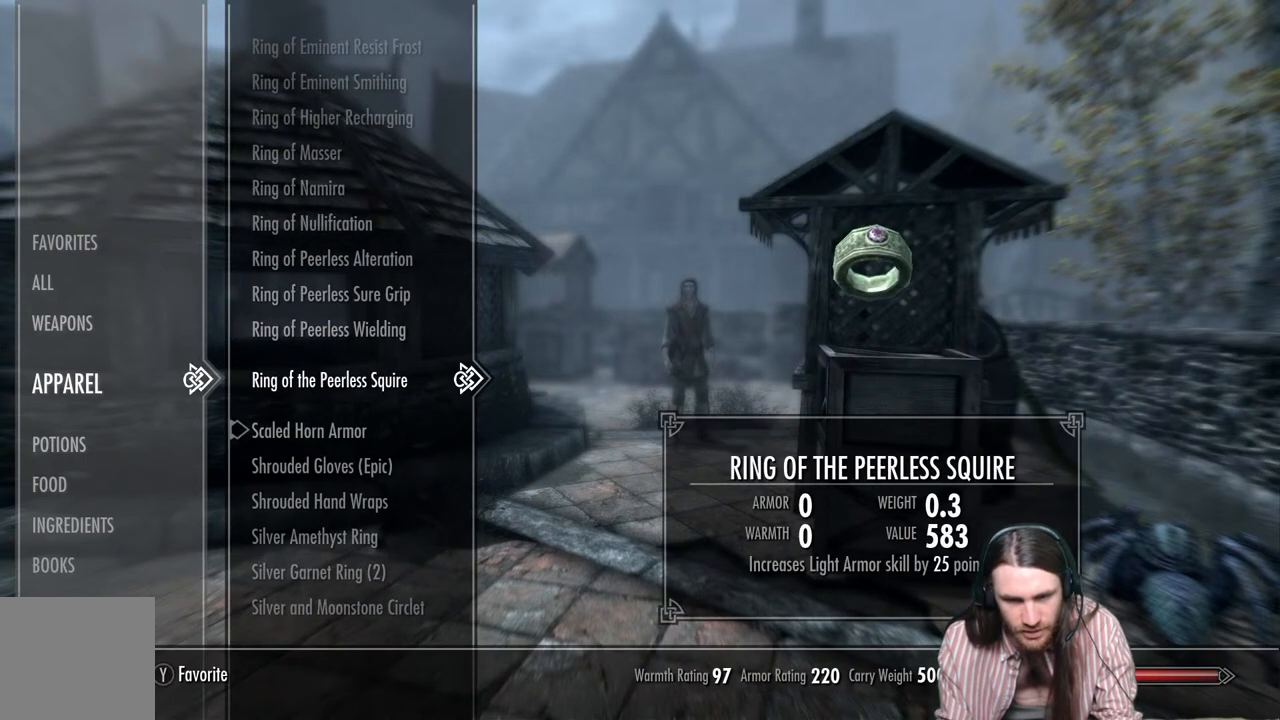
Gameplay with a controller (Xbox layout); each line is a JSON object with the inputs held at the frame after it. "events" lists button and stick changes between this image and that frame as [ms after this image, input, new state], when the widget could be followed in between.
{"buttons": ["DPAD_UP"], "left_stick": "center", "right_stick": "center", "events": [[67, "DPAD_UP", "down"], [150, "DPAD_UP", "up"], [267, "DPAD_UP", "down"], [383, "DPAD_UP", "up"], [500, "DPAD_UP", "down"]]}
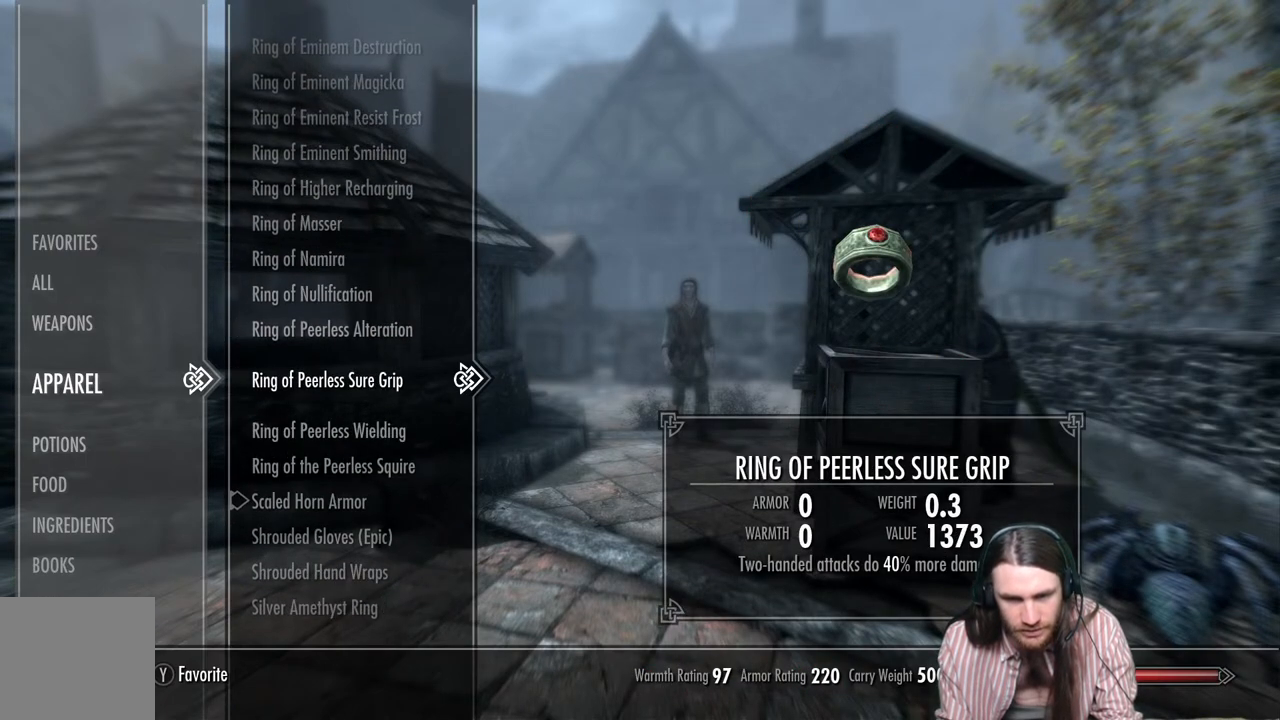
{"buttons": [], "left_stick": "center", "right_stick": "center", "events": [[83, "DPAD_UP", "up"]]}
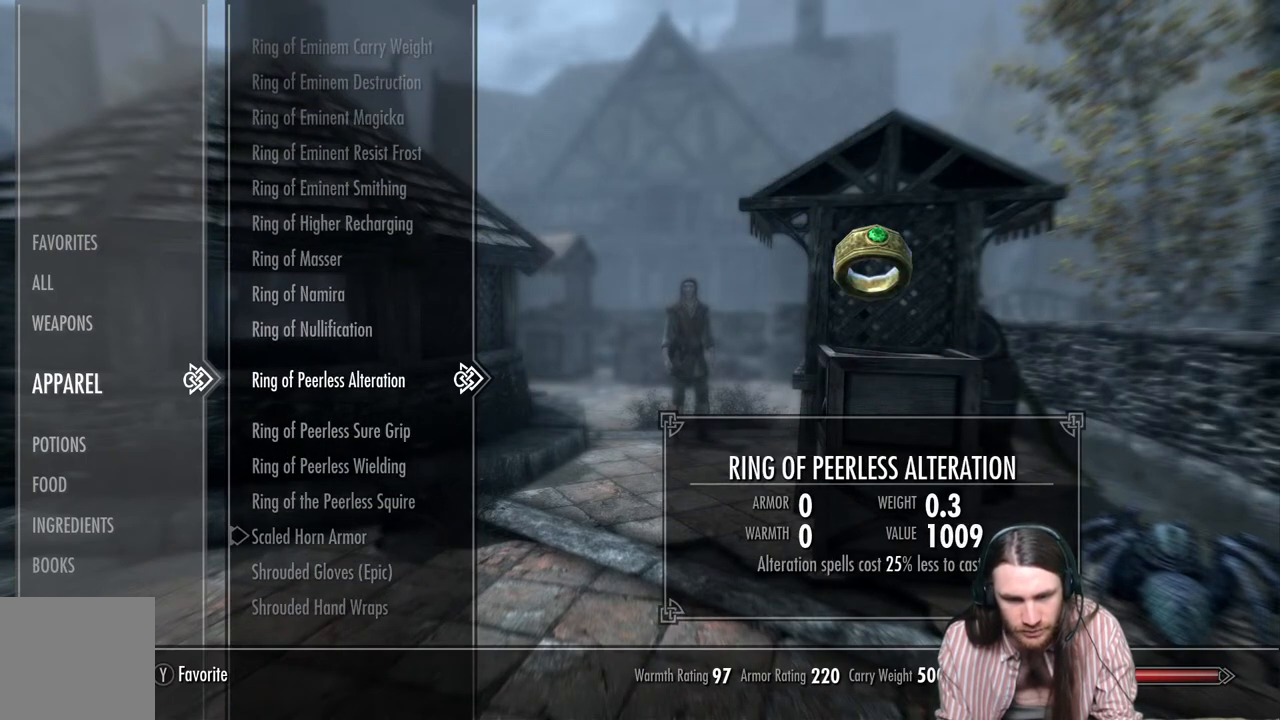
{"buttons": ["DPAD_UP"], "left_stick": "center", "right_stick": "center", "events": [[150, "DPAD_UP", "down"], [283, "DPAD_UP", "up"], [433, "DPAD_UP", "down"]]}
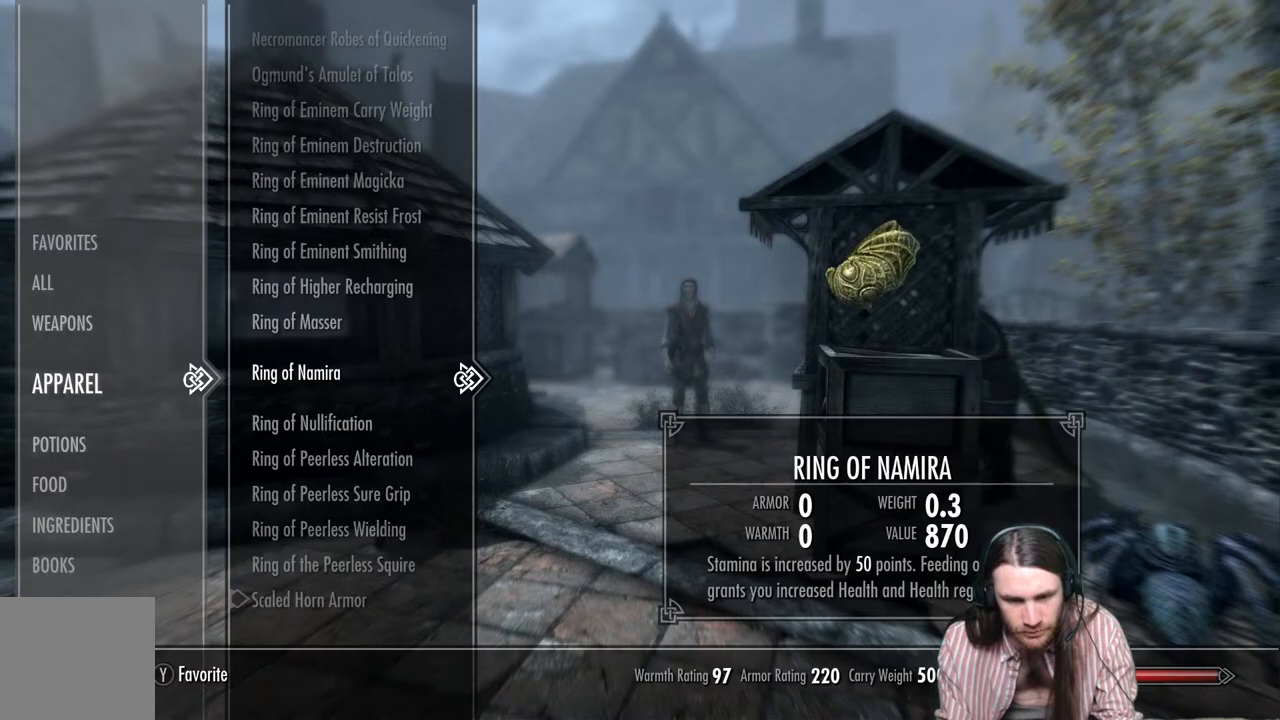
{"buttons": [], "left_stick": "center", "right_stick": "center", "events": [[50, "DPAD_UP", "up"], [167, "DPAD_UP", "down"], [250, "DPAD_UP", "up"], [350, "DPAD_UP", "down"], [433, "DPAD_UP", "up"]]}
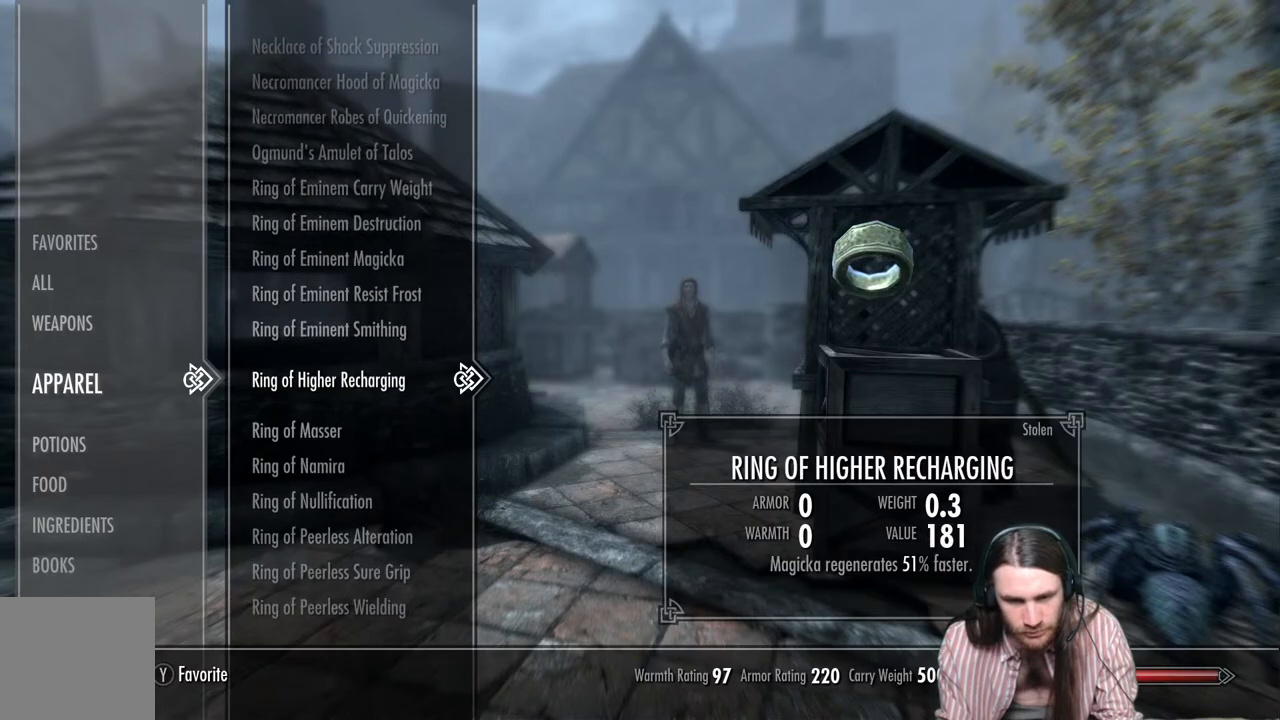
{"buttons": [], "left_stick": "center", "right_stick": "center", "events": [[67, "DPAD_UP", "down"], [167, "DPAD_UP", "up"], [300, "DPAD_UP", "down"], [400, "DPAD_UP", "up"]]}
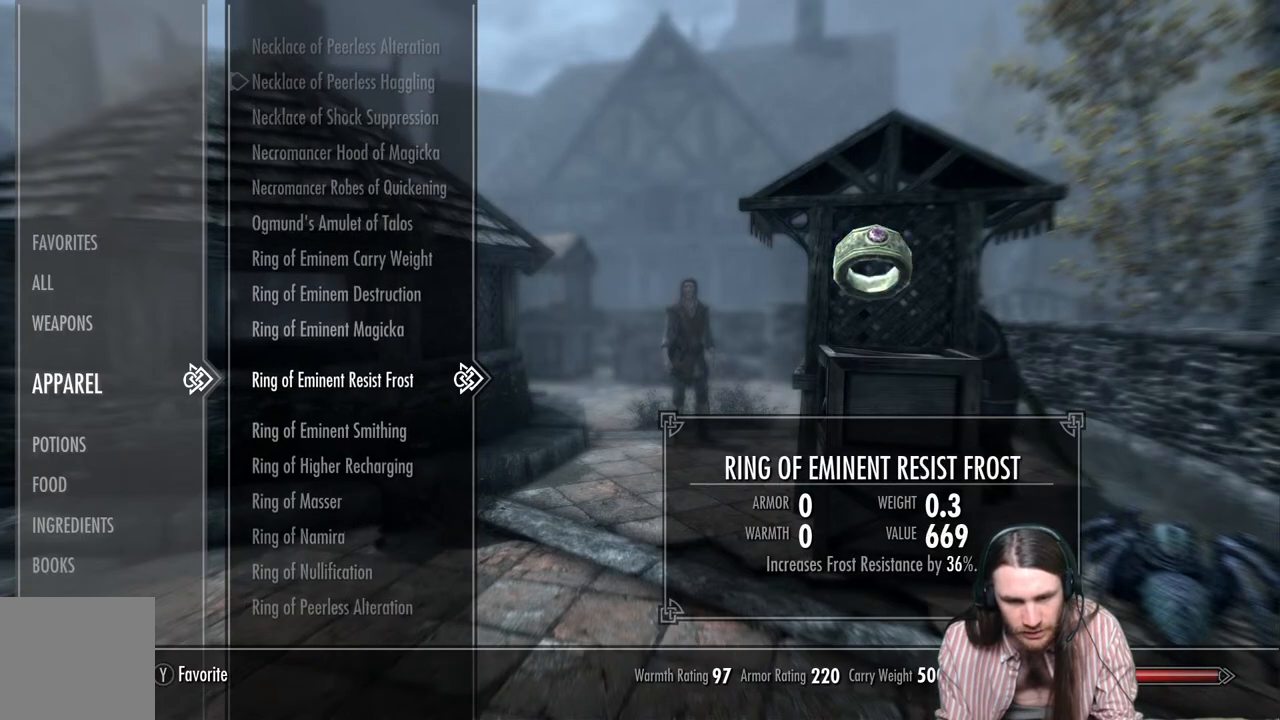
{"buttons": [], "left_stick": "center", "right_stick": "center", "events": [[17, "DPAD_UP", "down"], [100, "DPAD_UP", "up"], [383, "DPAD_UP", "down"], [483, "DPAD_UP", "up"]]}
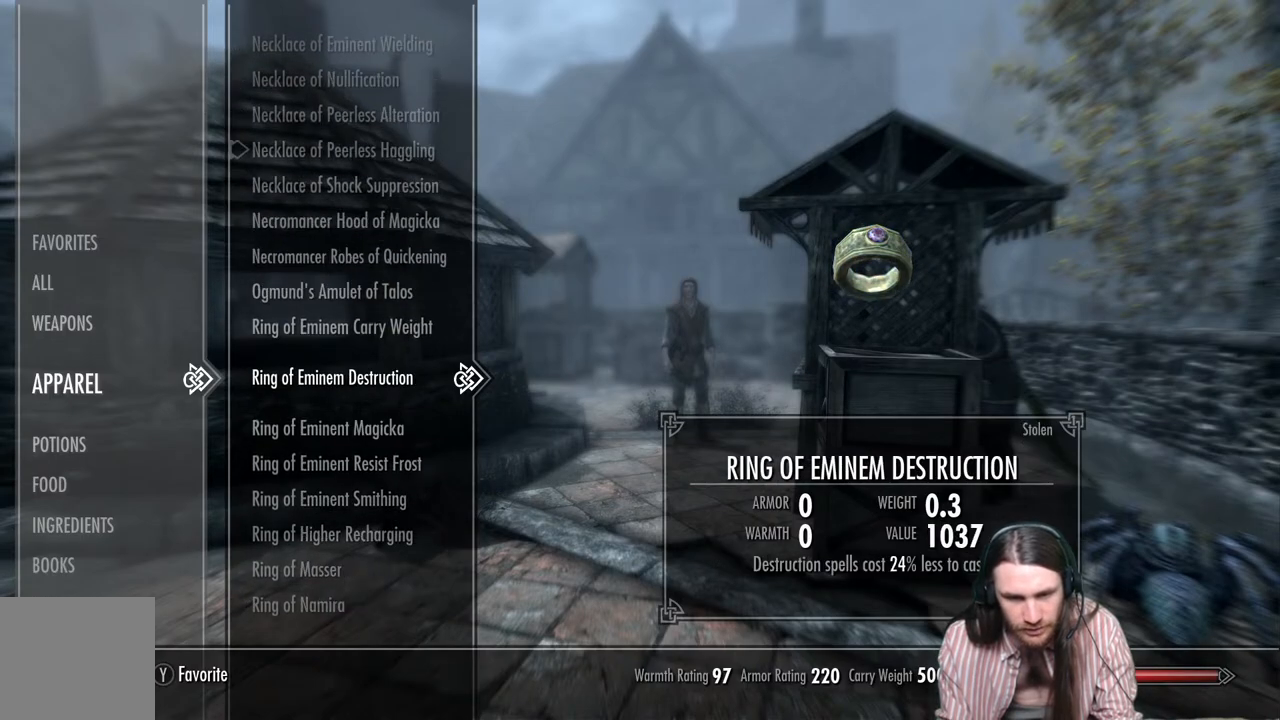
{"buttons": [], "left_stick": "center", "right_stick": "center", "events": [[100, "DPAD_UP", "down"], [183, "DPAD_UP", "up"]]}
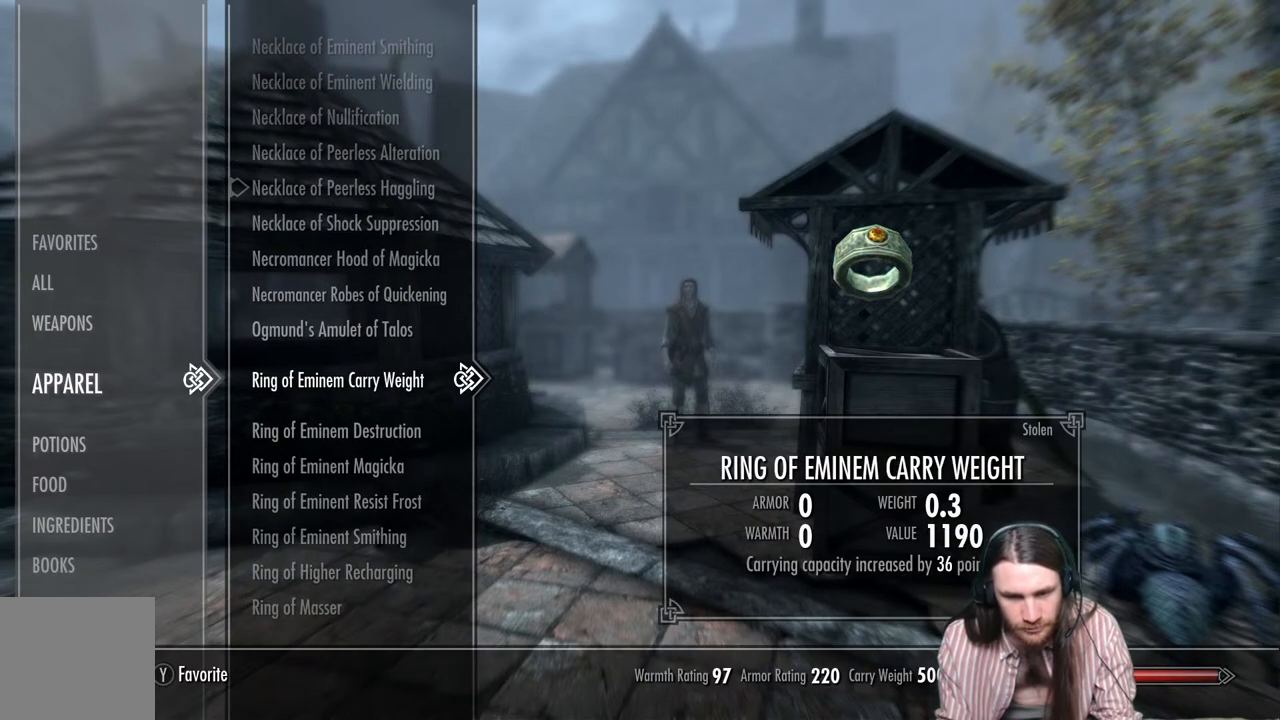
{"buttons": [], "left_stick": "up", "right_stick": "center", "events": [[17, "A", "down"], [83, "A", "up"], [233, "B", "down"], [333, "B", "up"], [383, "left_stick", "up"]]}
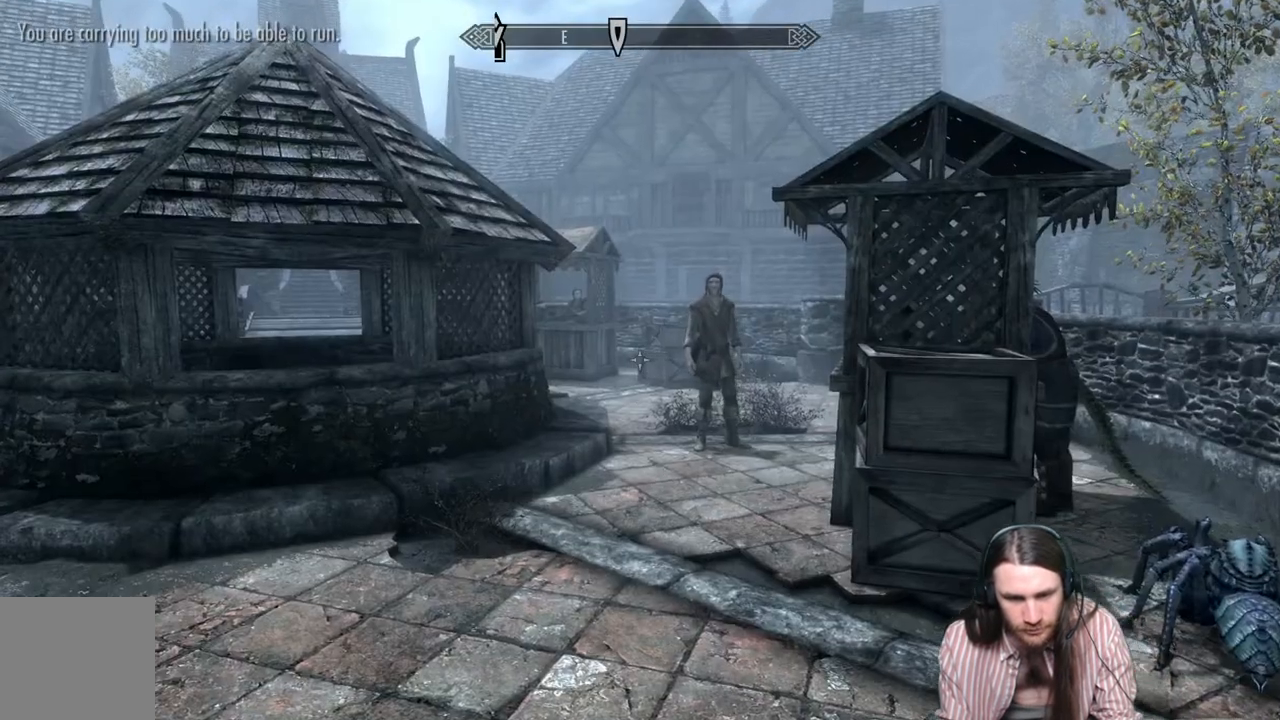
{"buttons": [], "left_stick": "up", "right_stick": "center", "events": []}
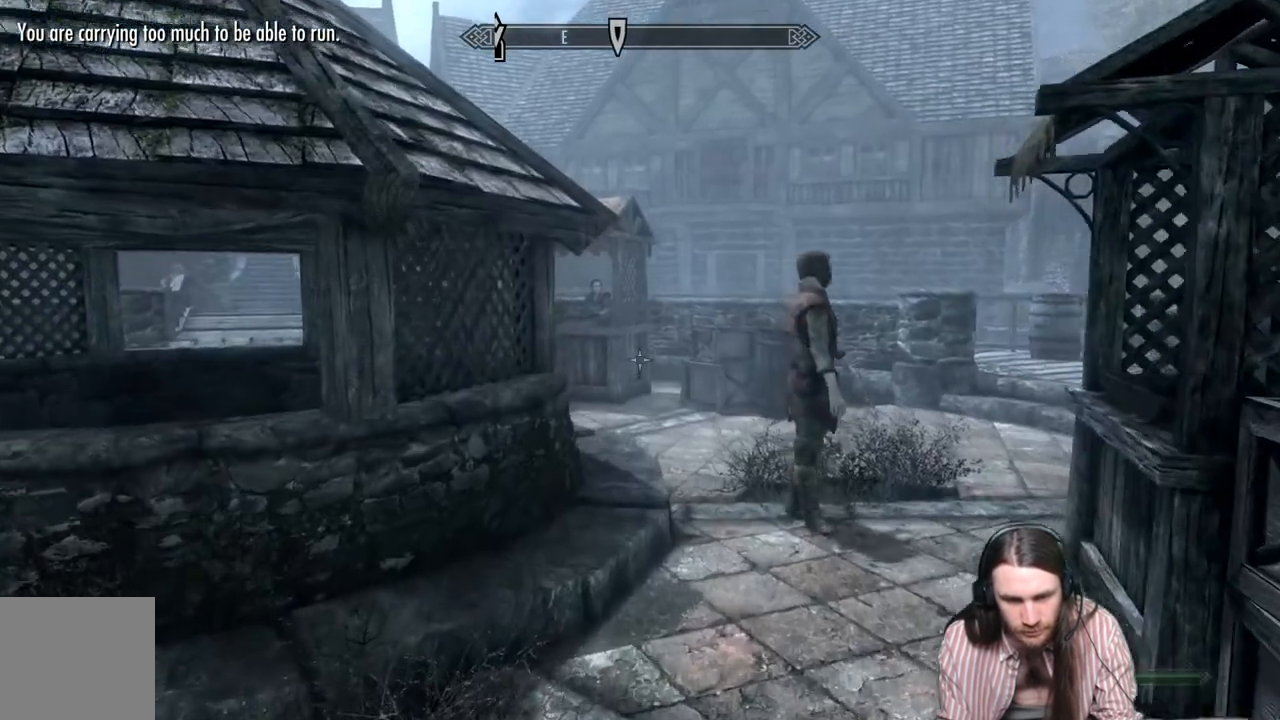
{"buttons": [], "left_stick": "up", "right_stick": "center", "events": []}
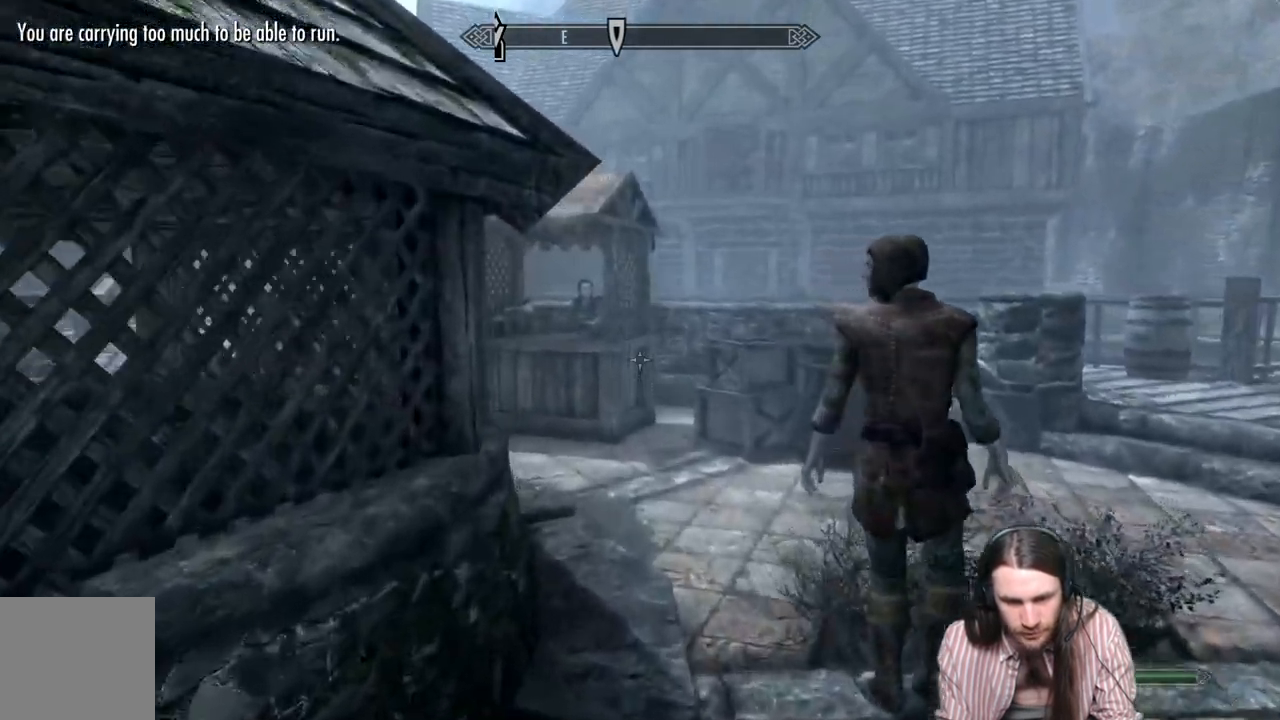
{"buttons": [], "left_stick": "up", "right_stick": "center", "events": []}
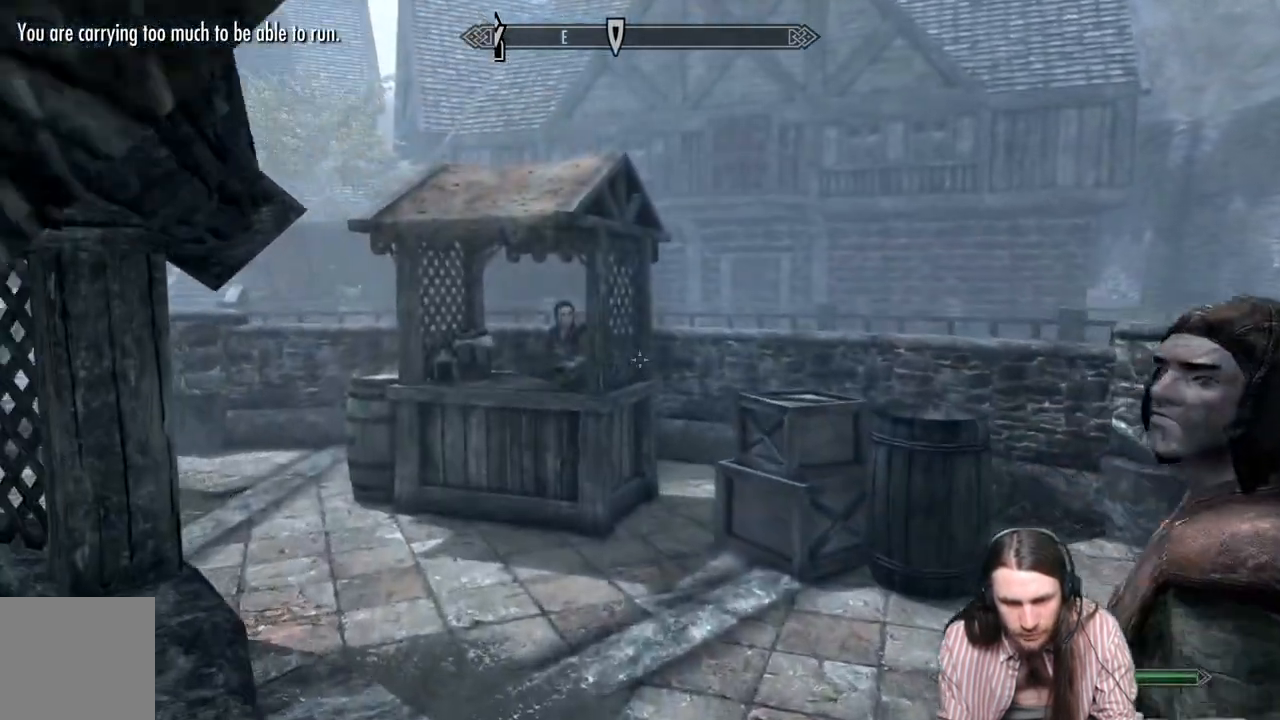
{"buttons": [], "left_stick": "up", "right_stick": "right", "events": [[417, "right_stick", "right"]]}
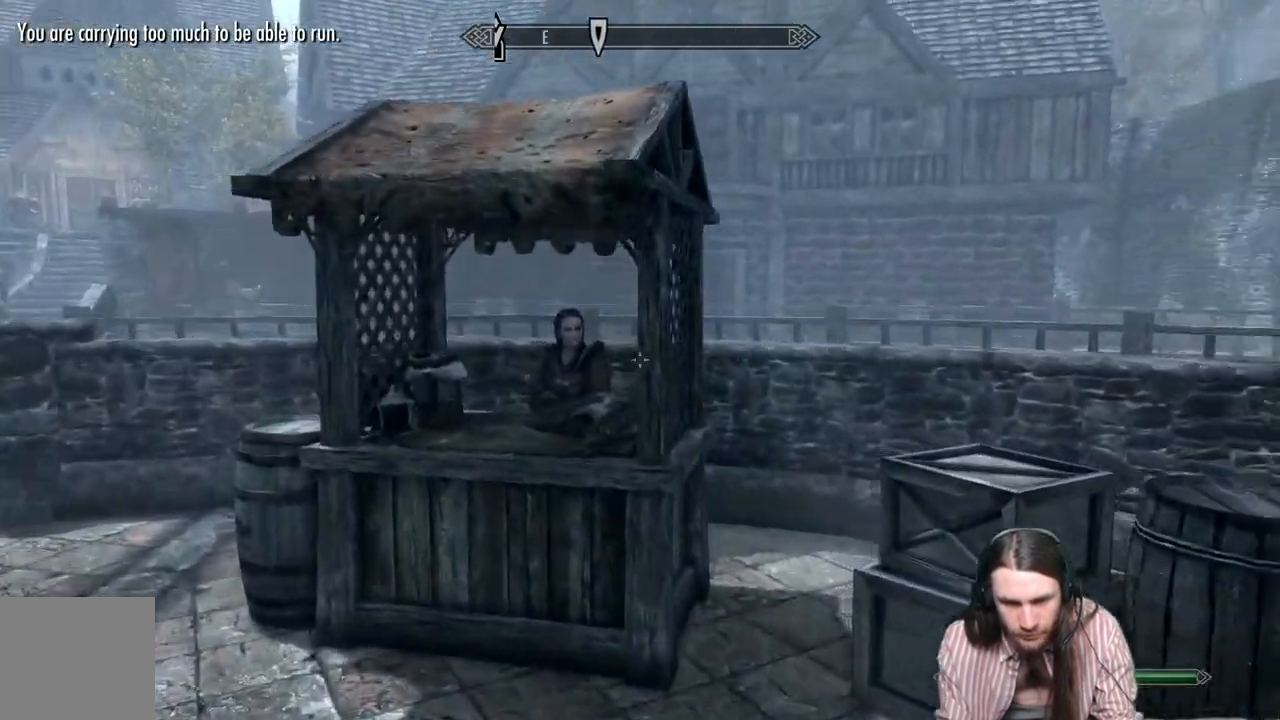
{"buttons": [], "left_stick": "center", "right_stick": "center", "events": [[33, "right_stick", "center"], [117, "right_stick", "right"], [183, "right_stick", "center"], [250, "left_stick", "center"], [400, "START", "down"], [500, "START", "up"]]}
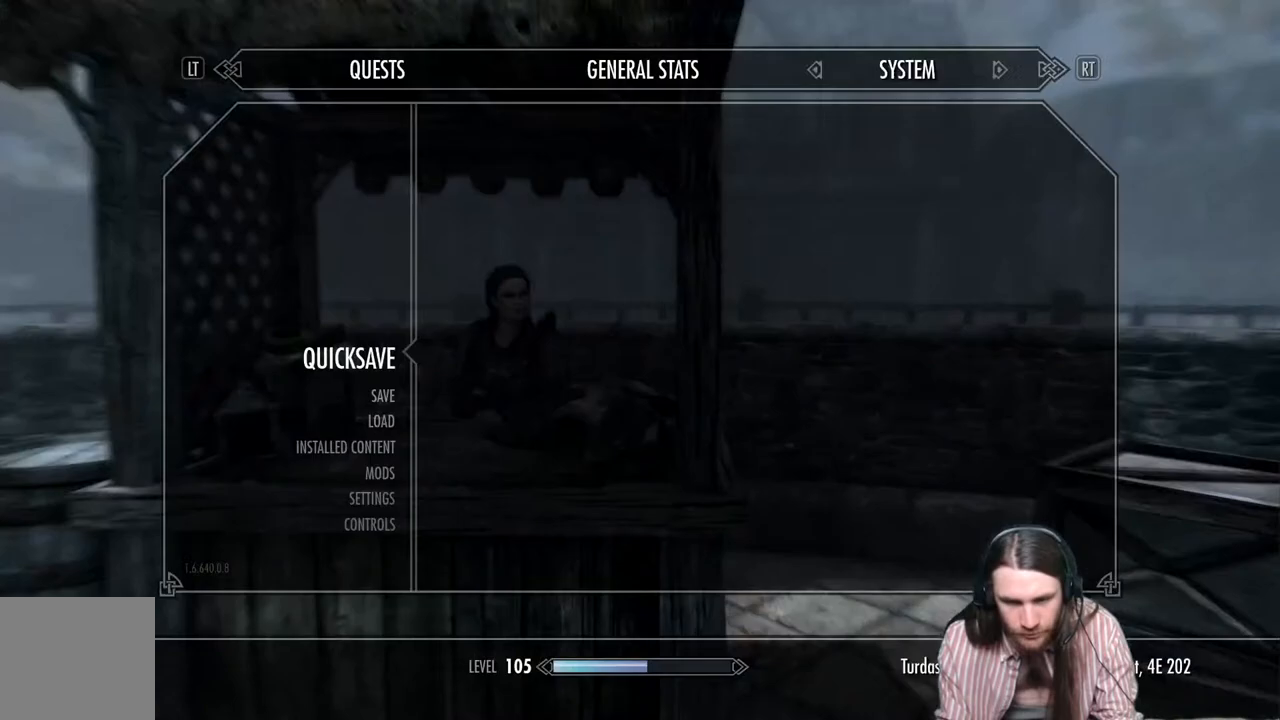
{"buttons": [], "left_stick": "up-left", "right_stick": "center", "events": [[200, "A", "down"], [317, "A", "up"], [483, "left_stick", "up-left"]]}
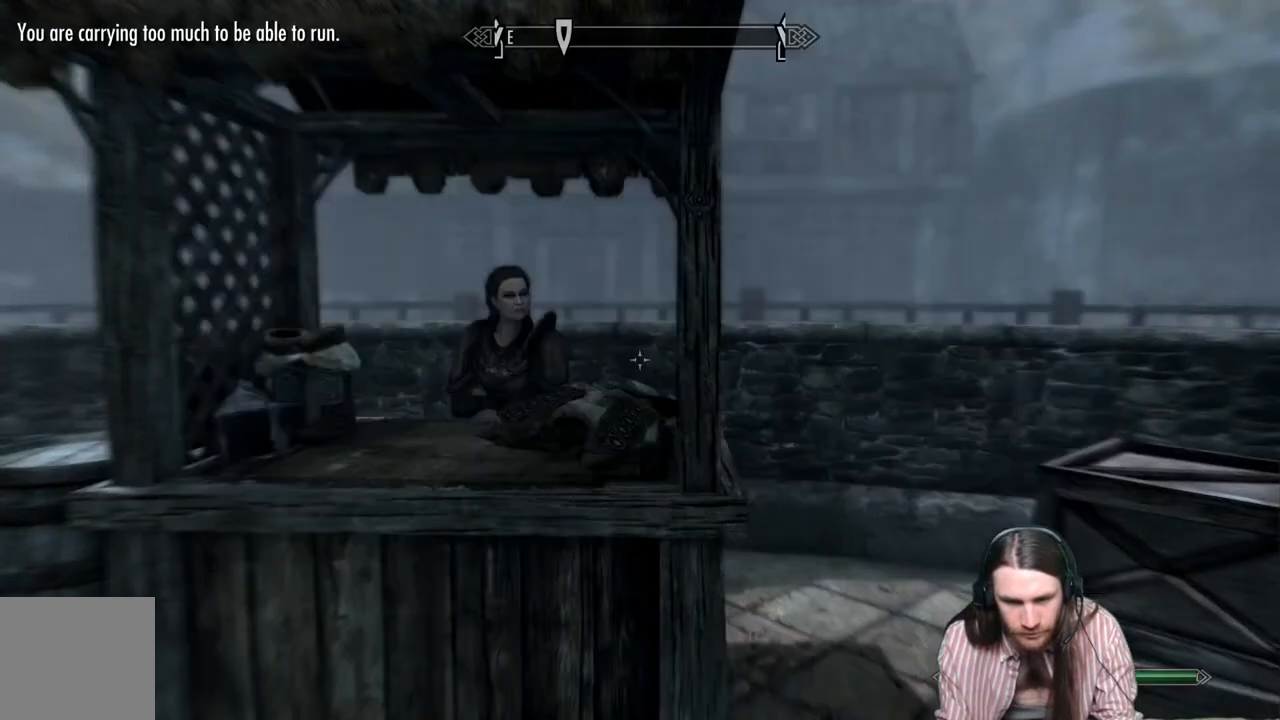
{"buttons": ["Y"], "left_stick": "center", "right_stick": "center", "events": [[83, "right_stick", "up"], [200, "right_stick", "center"], [233, "left_stick", "center"], [483, "Y", "down"]]}
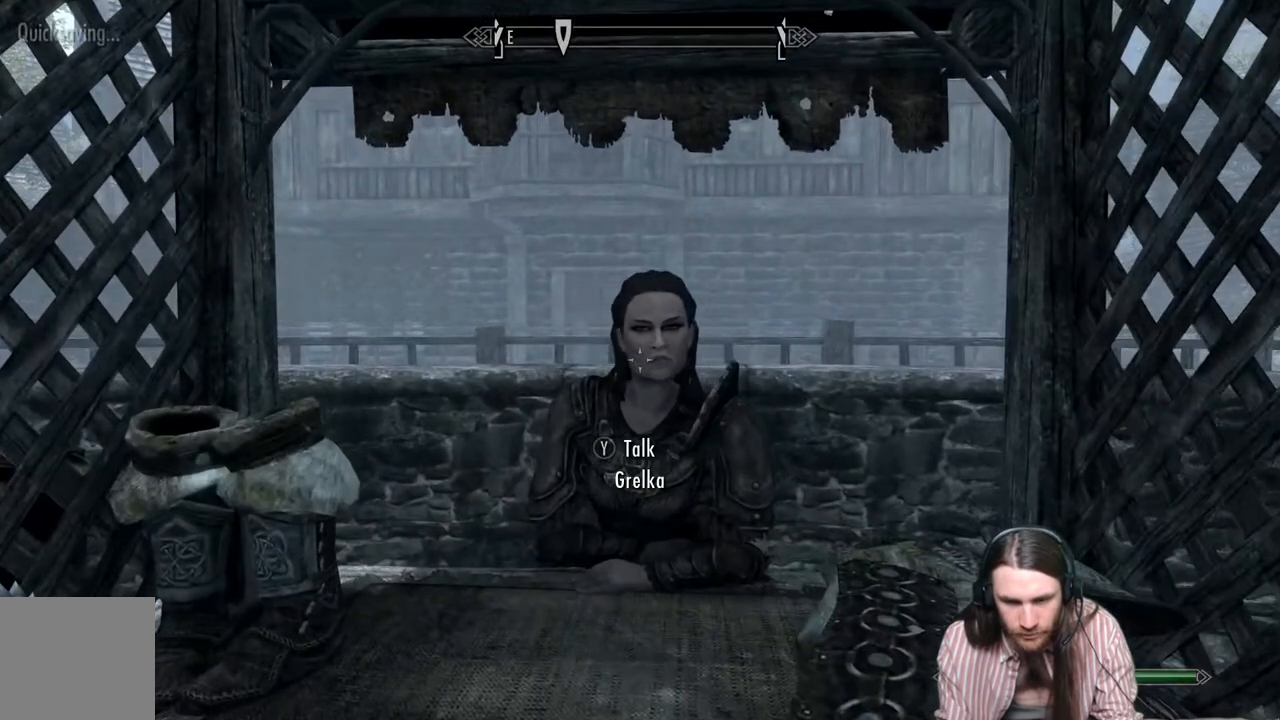
{"buttons": [], "left_stick": "center", "right_stick": "center", "events": [[150, "Y", "up"]]}
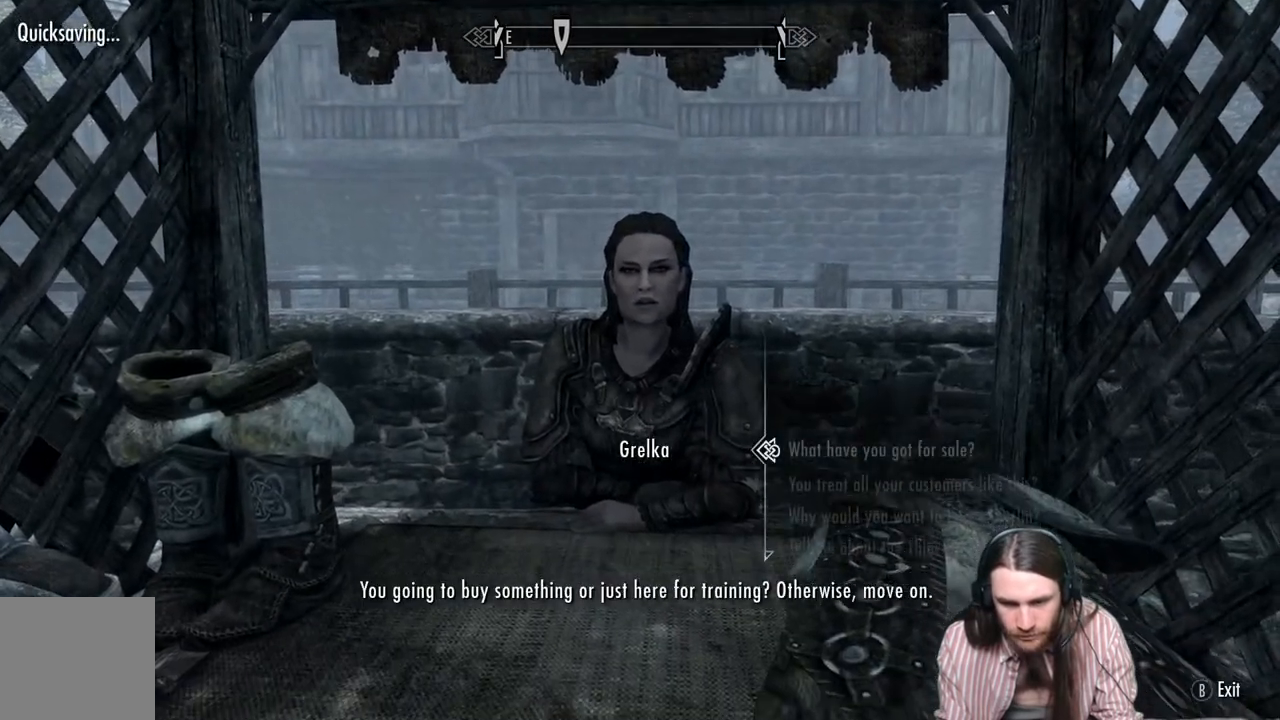
{"buttons": ["A"], "left_stick": "center", "right_stick": "center", "events": [[367, "A", "down"]]}
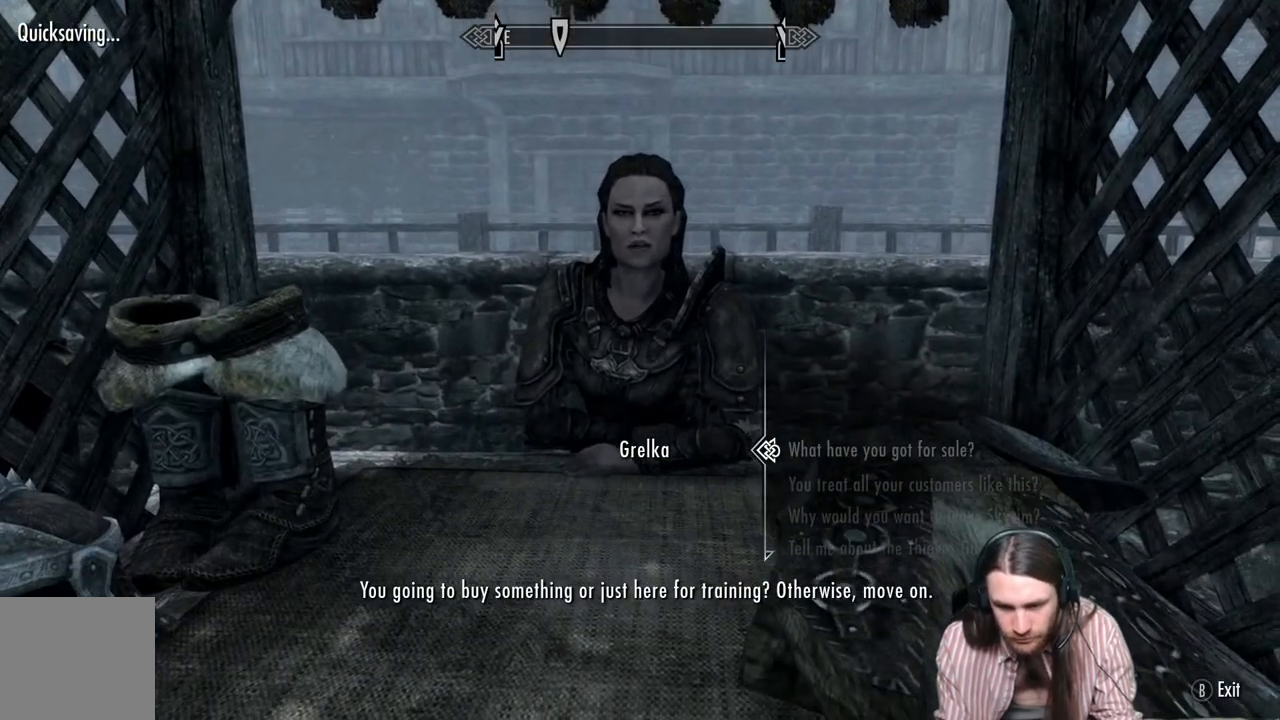
{"buttons": [], "left_stick": "center", "right_stick": "center", "events": [[50, "A", "up"], [167, "A", "down"], [317, "A", "up"]]}
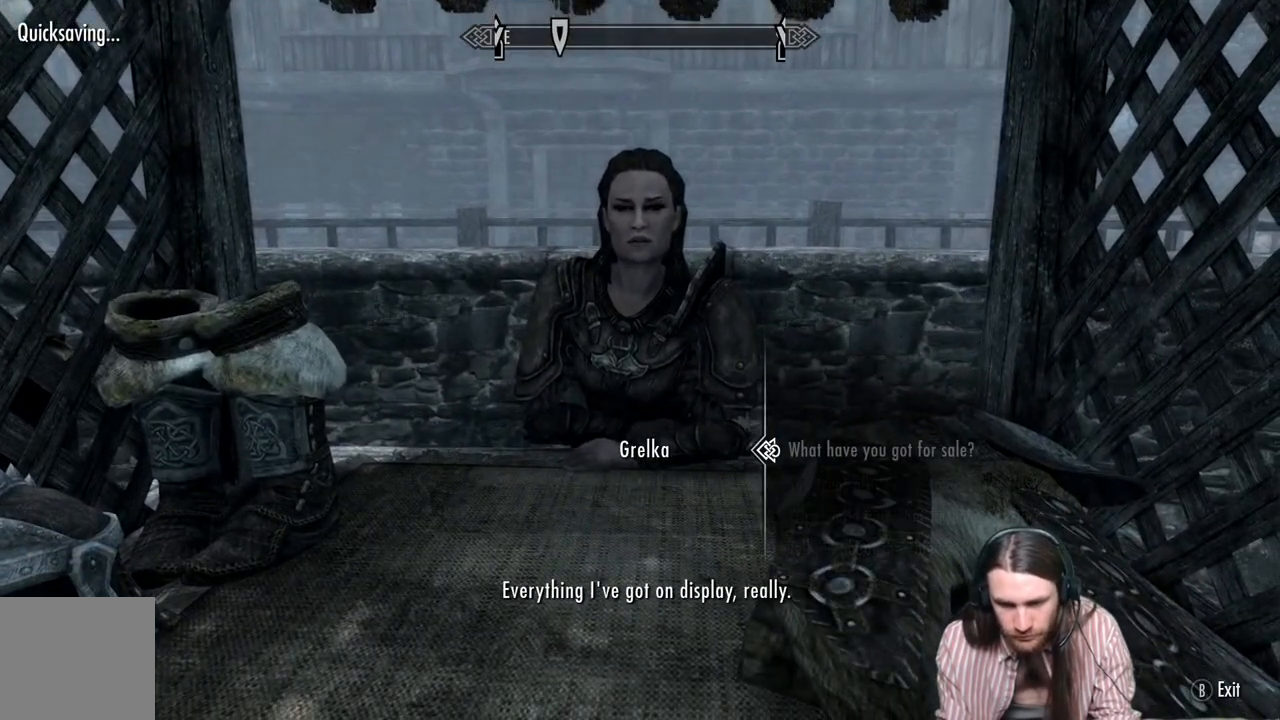
{"buttons": ["A"], "left_stick": "center", "right_stick": "center", "events": [[483, "A", "down"]]}
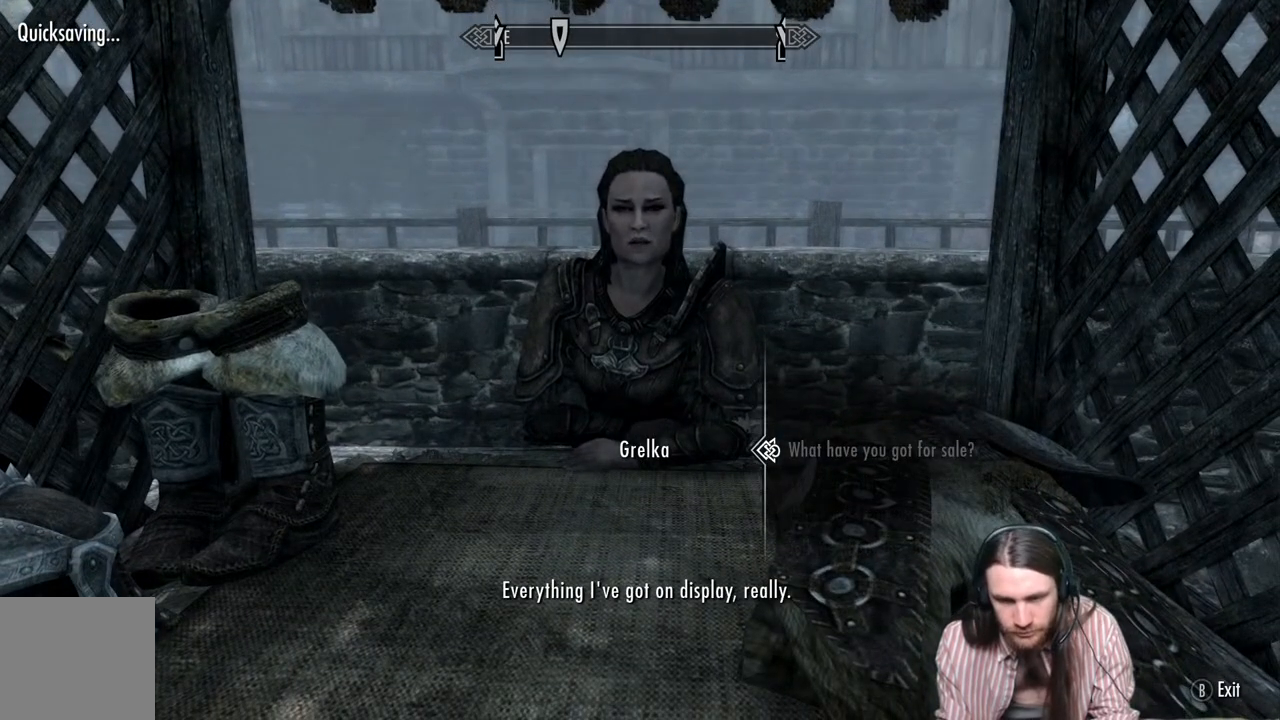
{"buttons": [], "left_stick": "center", "right_stick": "center", "events": [[183, "A", "up"]]}
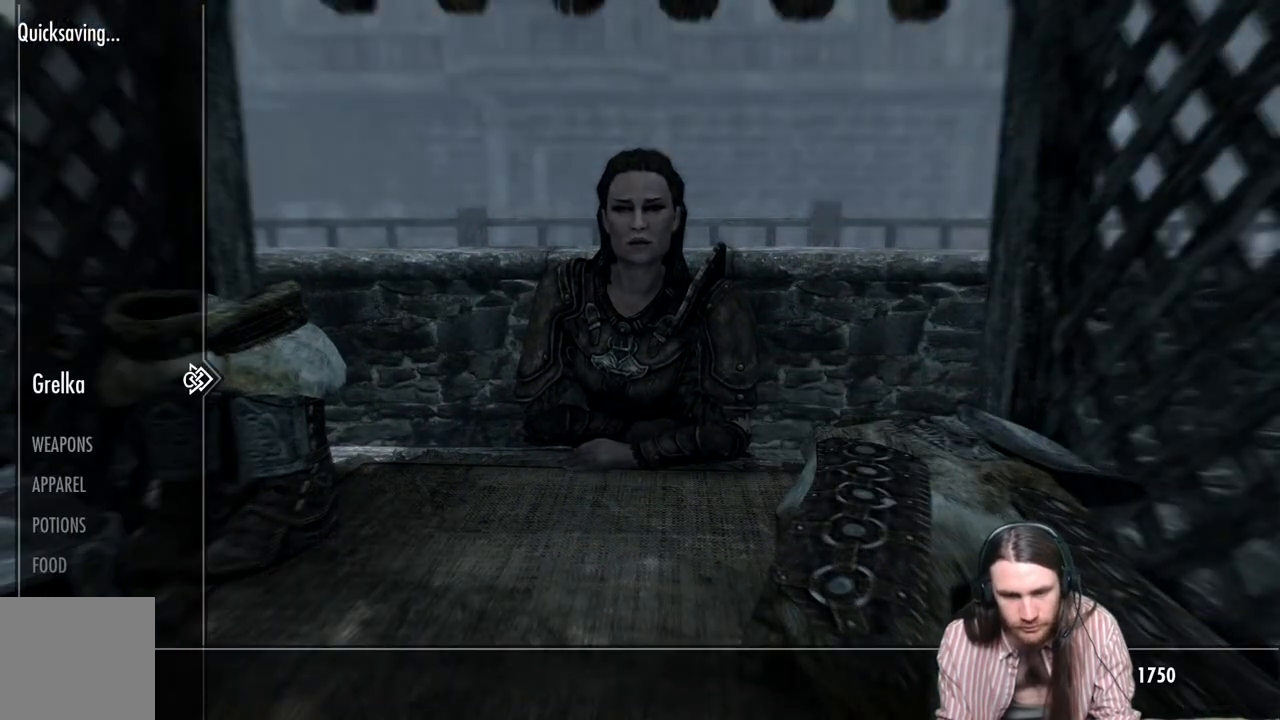
{"buttons": ["DPAD_DOWN"], "left_stick": "center", "right_stick": "center", "events": [[133, "DPAD_DOWN", "down"], [267, "DPAD_DOWN", "up"], [483, "DPAD_DOWN", "down"]]}
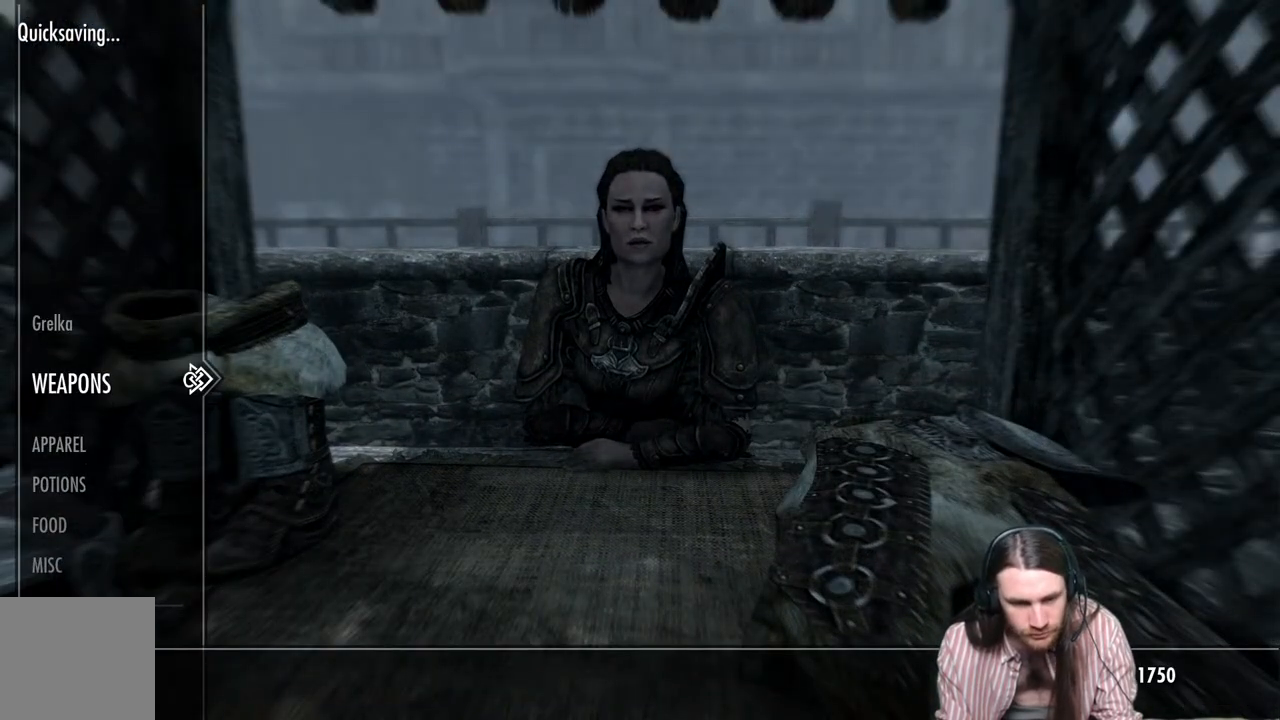
{"buttons": [], "left_stick": "center", "right_stick": "center", "events": [[100, "DPAD_DOWN", "up"], [200, "DPAD_RIGHT", "down"], [333, "DPAD_RIGHT", "up"]]}
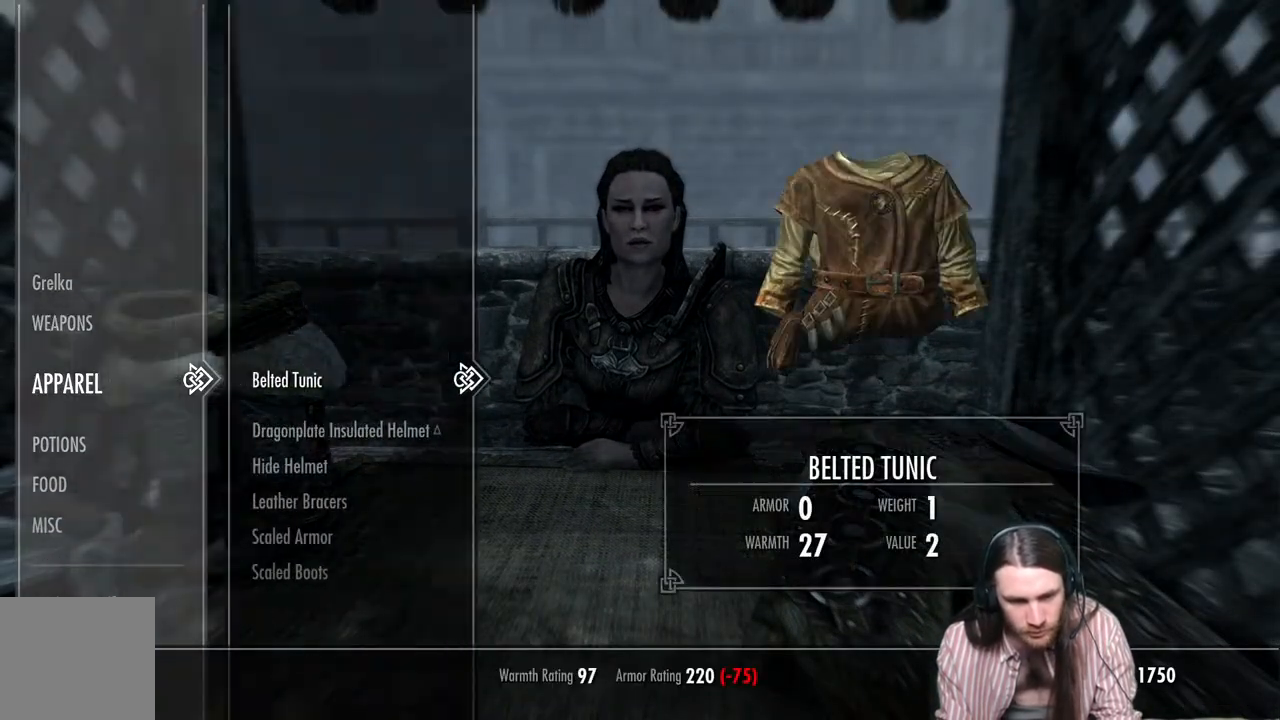
{"buttons": [], "left_stick": "center", "right_stick": "center", "events": [[367, "DPAD_DOWN", "down"], [467, "DPAD_DOWN", "up"]]}
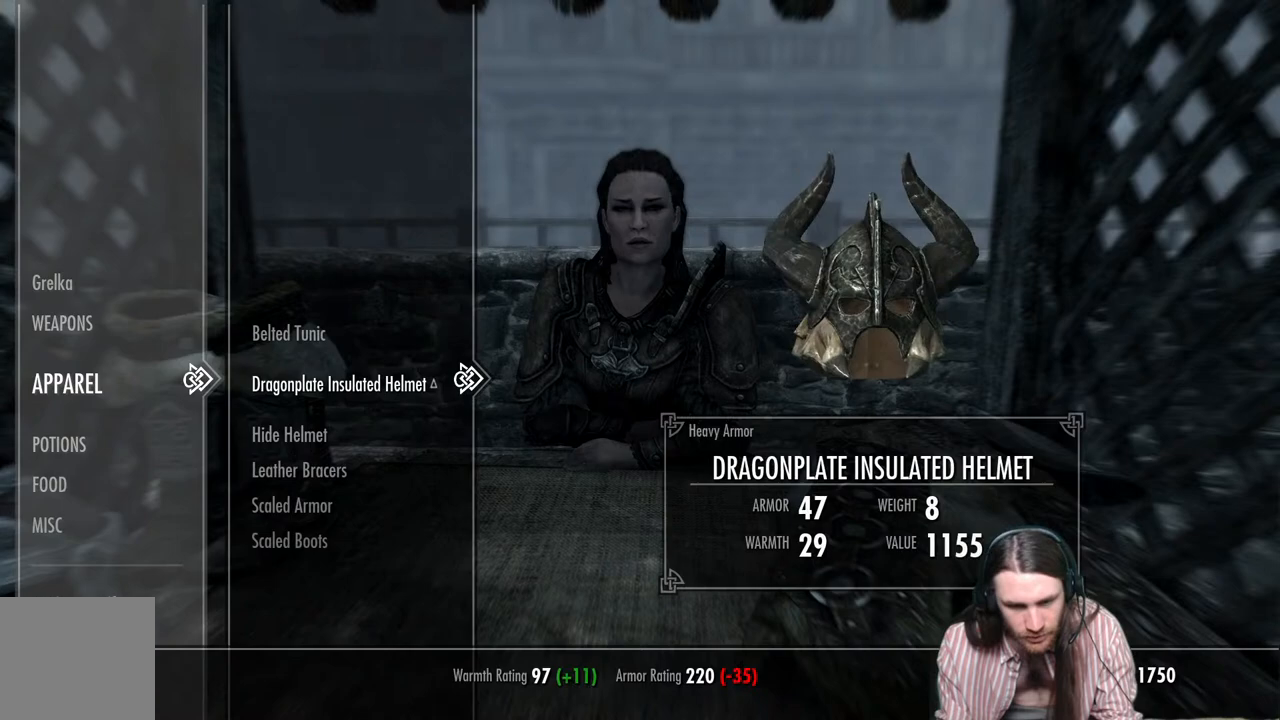
{"buttons": [], "left_stick": "center", "right_stick": "center", "events": [[67, "DPAD_DOWN", "down"], [167, "DPAD_DOWN", "up"], [267, "DPAD_DOWN", "down"], [350, "DPAD_DOWN", "up"]]}
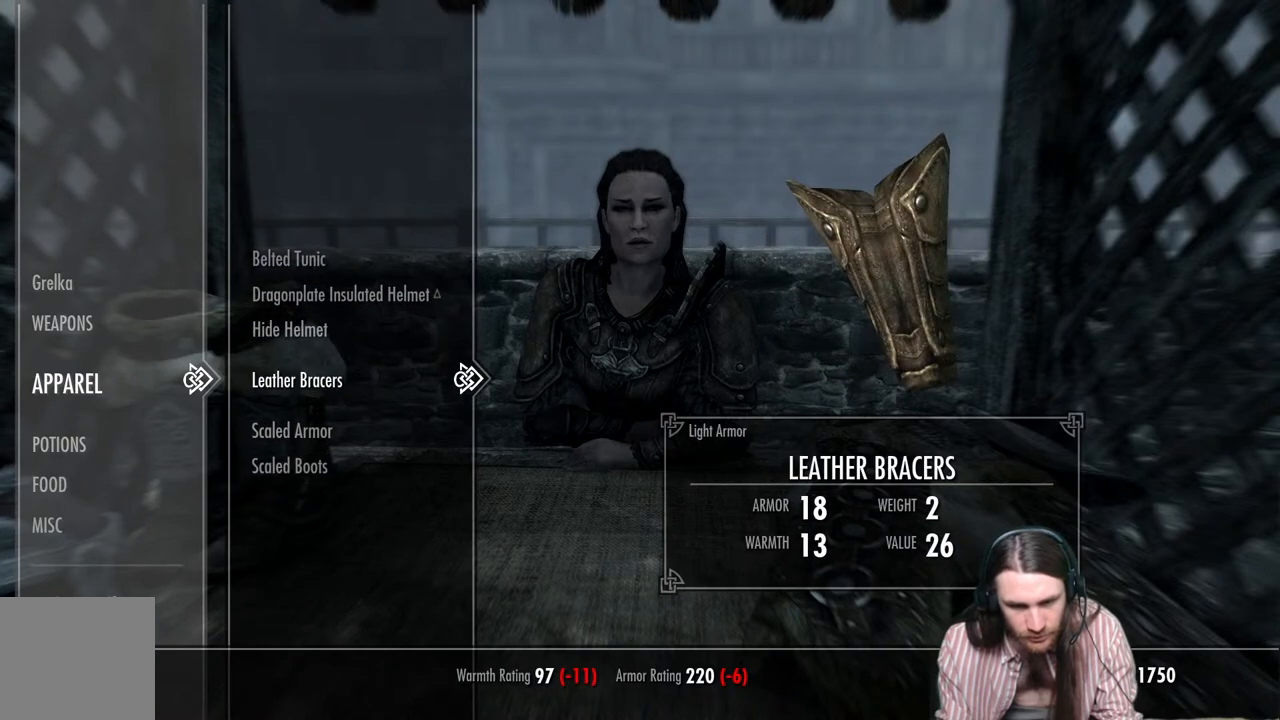
{"buttons": [], "left_stick": "center", "right_stick": "center", "events": []}
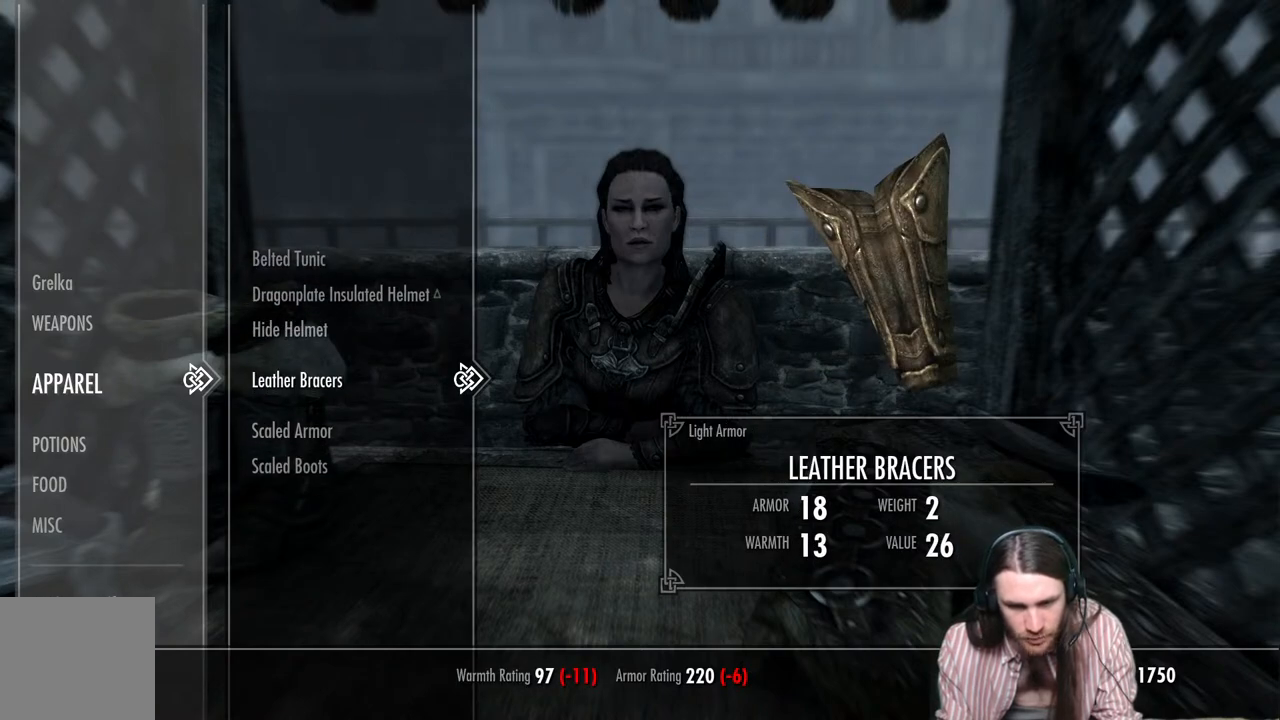
{"buttons": [], "left_stick": "center", "right_stick": "center", "events": [[300, "DPAD_DOWN", "down"], [417, "DPAD_DOWN", "up"]]}
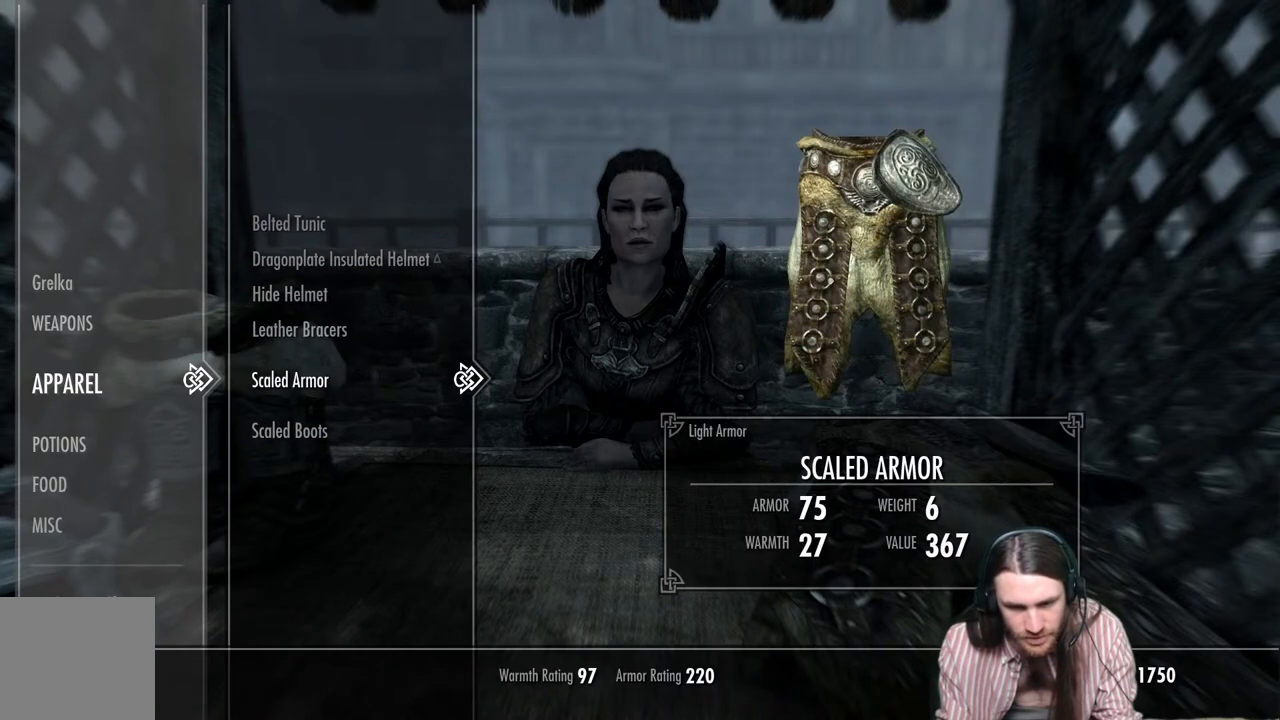
{"buttons": [], "left_stick": "center", "right_stick": "center", "events": []}
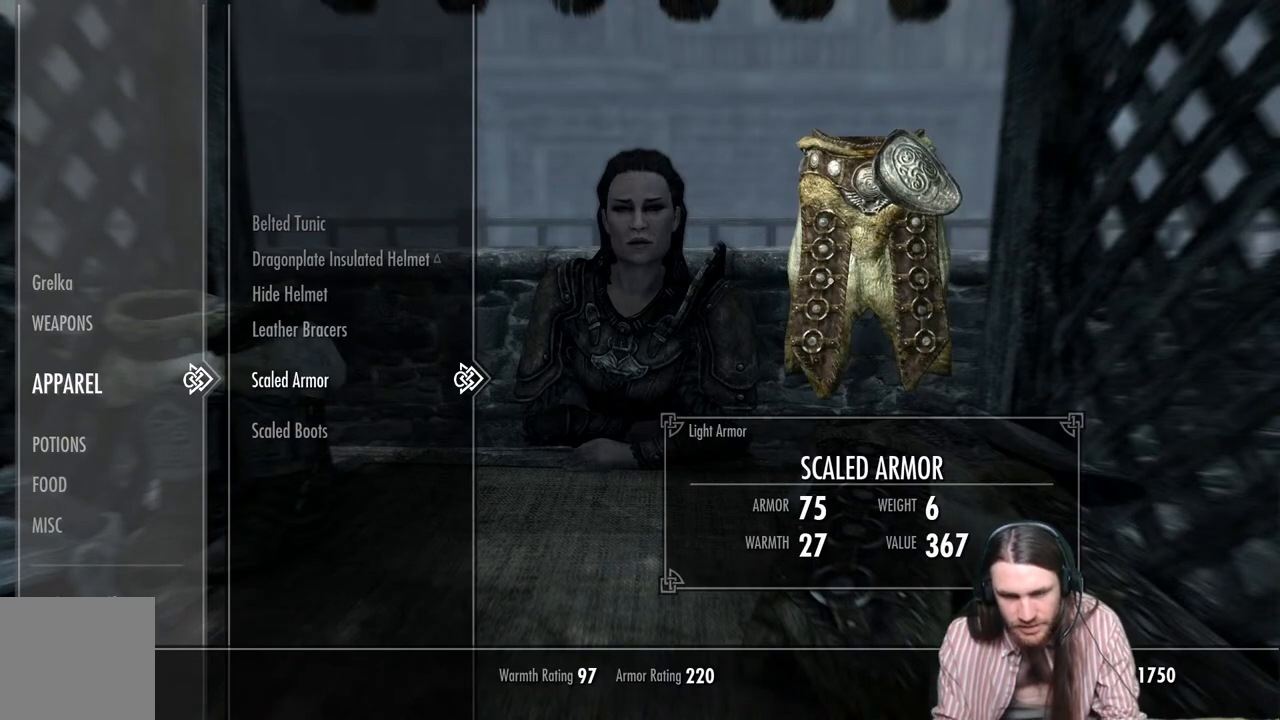
{"buttons": [], "left_stick": "center", "right_stick": "center", "events": []}